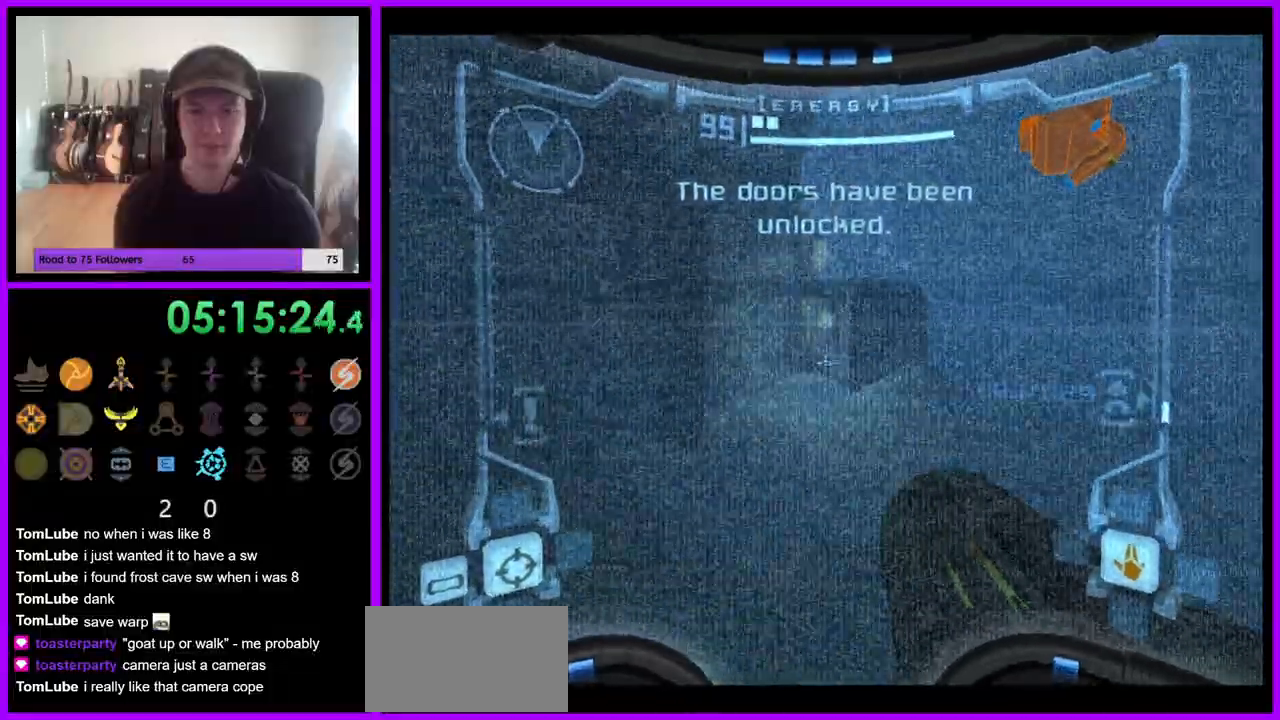
Gameplay with a controller (Nintendo layout); each line is a JSON object with the inputs held at the frame after it. "events" lists button and stick changes between this image and that frame as [ms after this image, input, new state], when the widget could be followed in between. Not read: L1 L3 R1 R3 Z.
{"buttons": [], "left_stick": "up", "right_stick": "center", "events": [[133, "A", "down"], [217, "A", "up"], [300, "A", "down"], [383, "A", "up"], [450, "A", "down"], [500, "A", "up"]]}
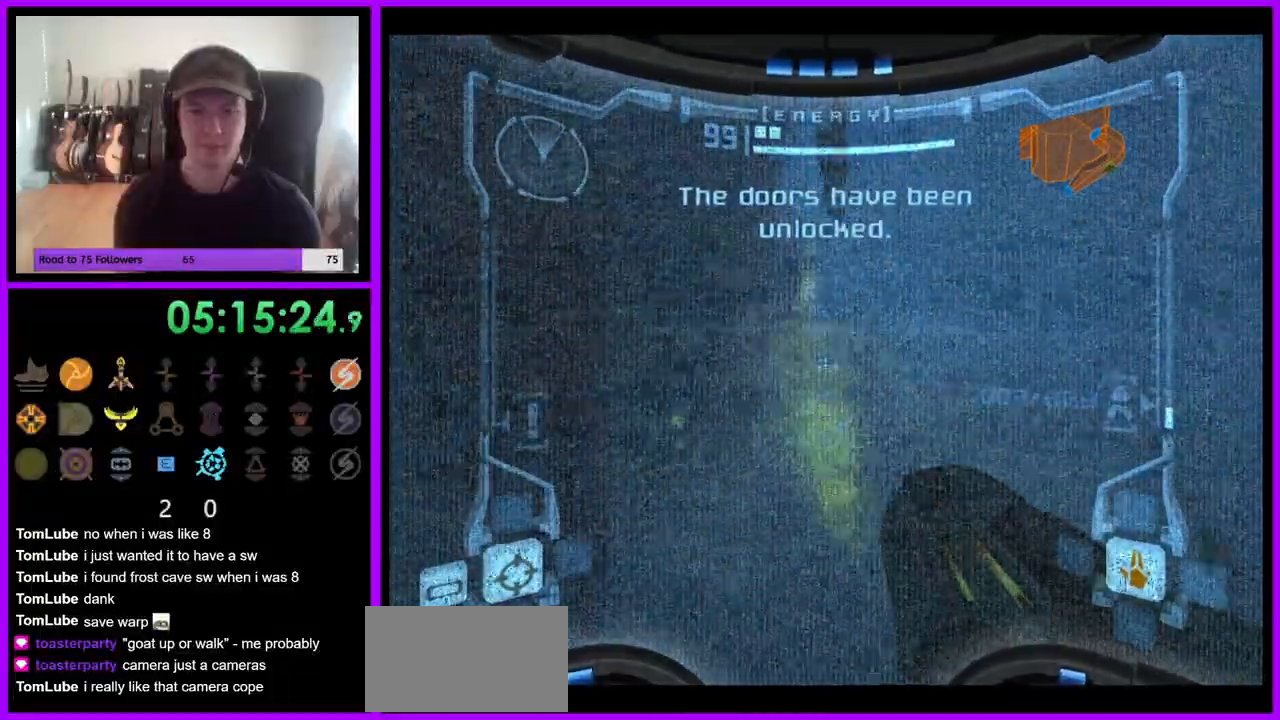
{"buttons": [], "left_stick": "up", "right_stick": "center", "events": [[100, "A", "down"], [150, "A", "up"], [217, "A", "down"], [283, "A", "up"], [367, "A", "down"], [467, "A", "up"]]}
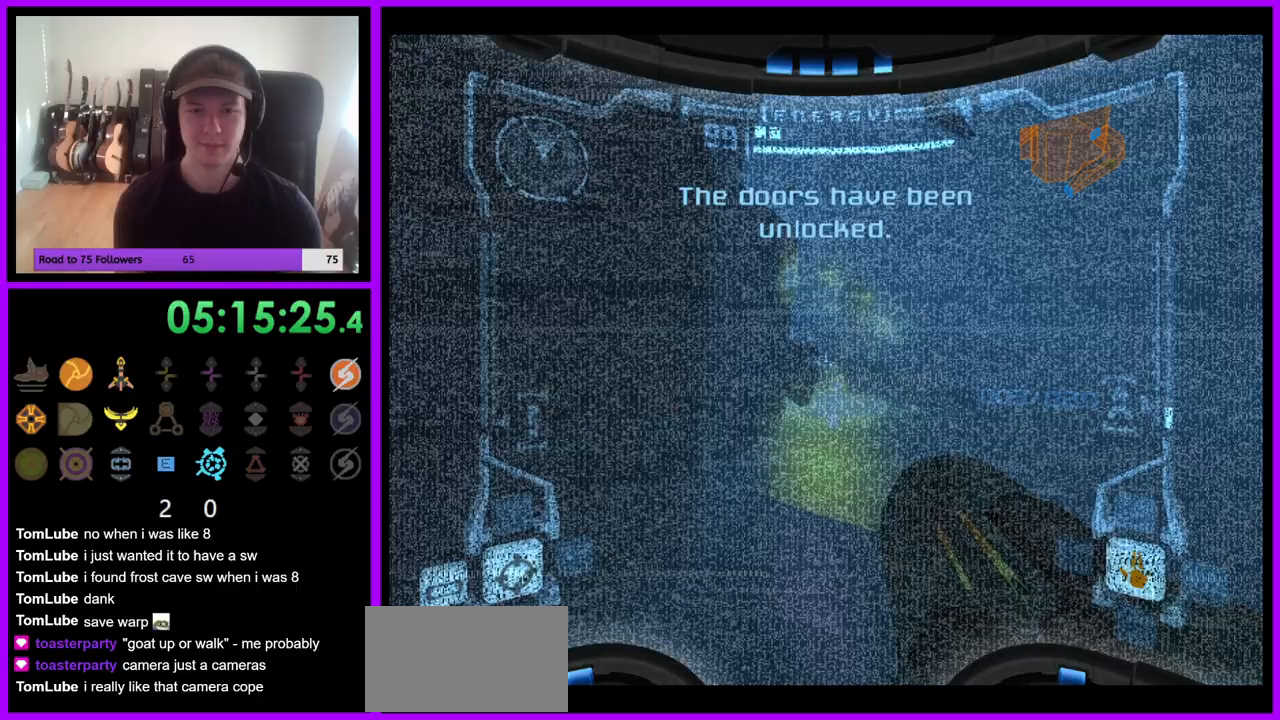
{"buttons": [], "left_stick": "up", "right_stick": "center", "events": []}
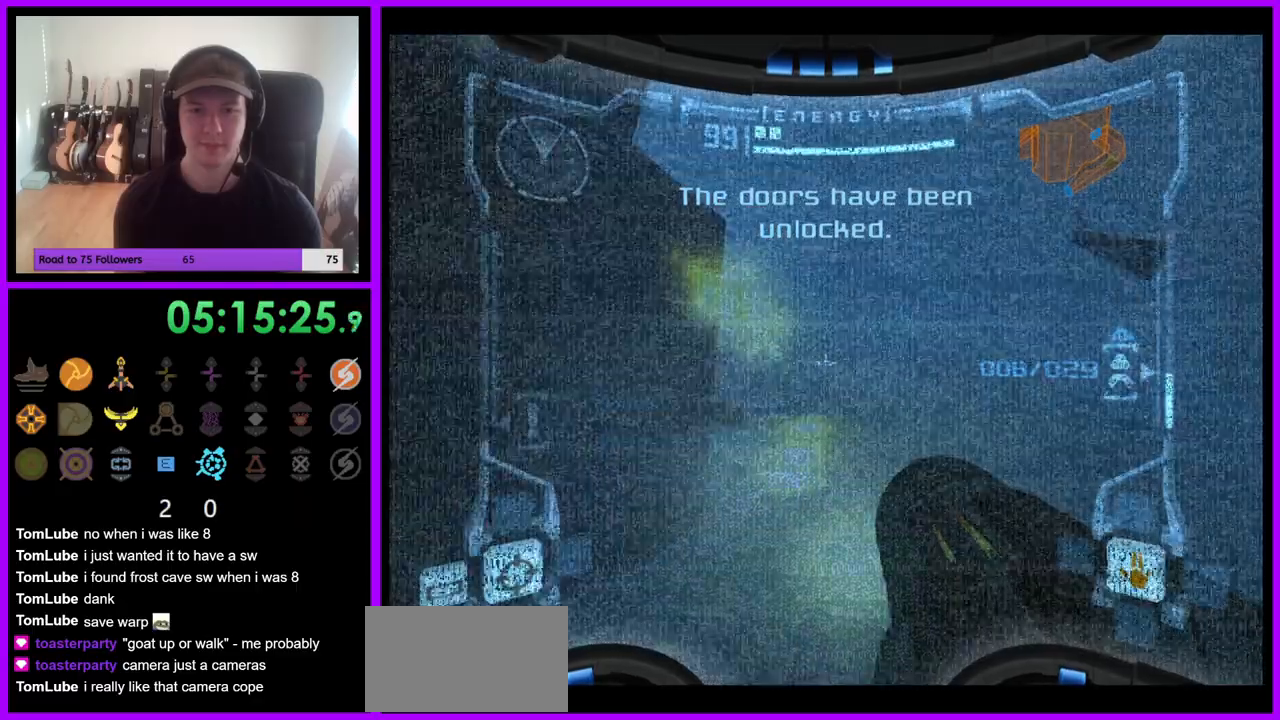
{"buttons": [], "left_stick": "up", "right_stick": "center", "events": []}
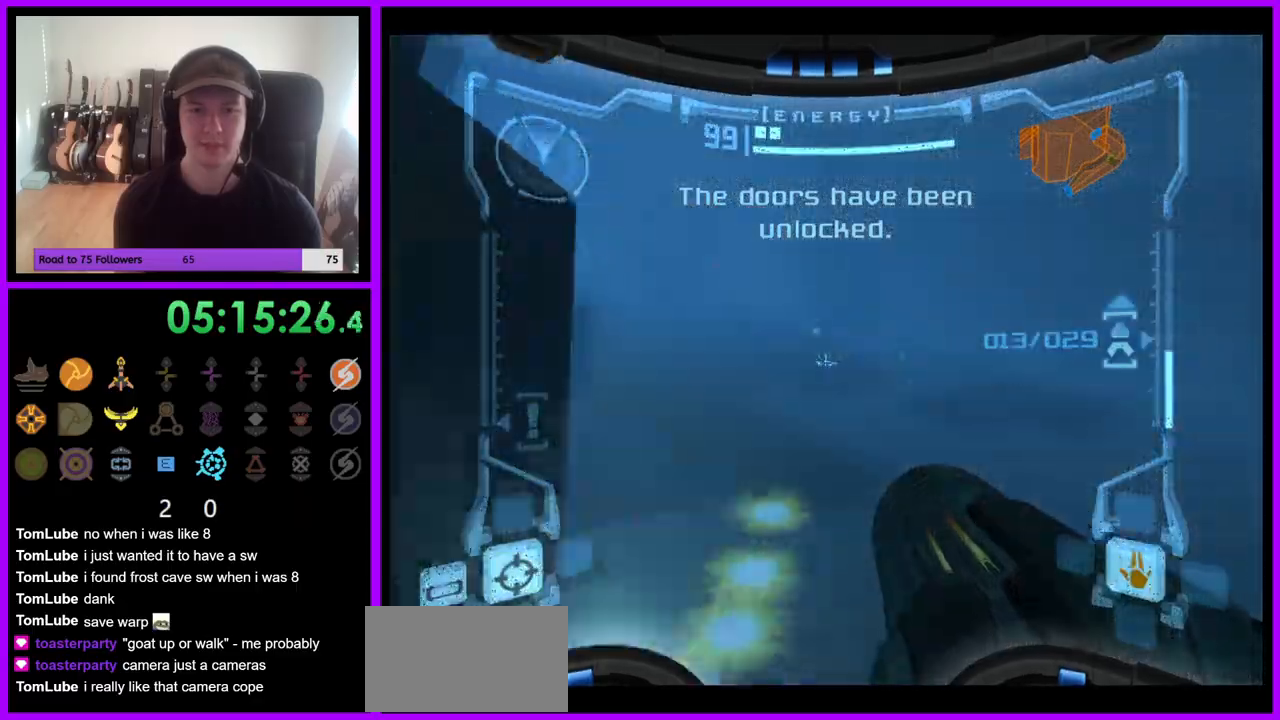
{"buttons": [], "left_stick": "up-left", "right_stick": "center", "events": [[450, "left_stick", "up-left"]]}
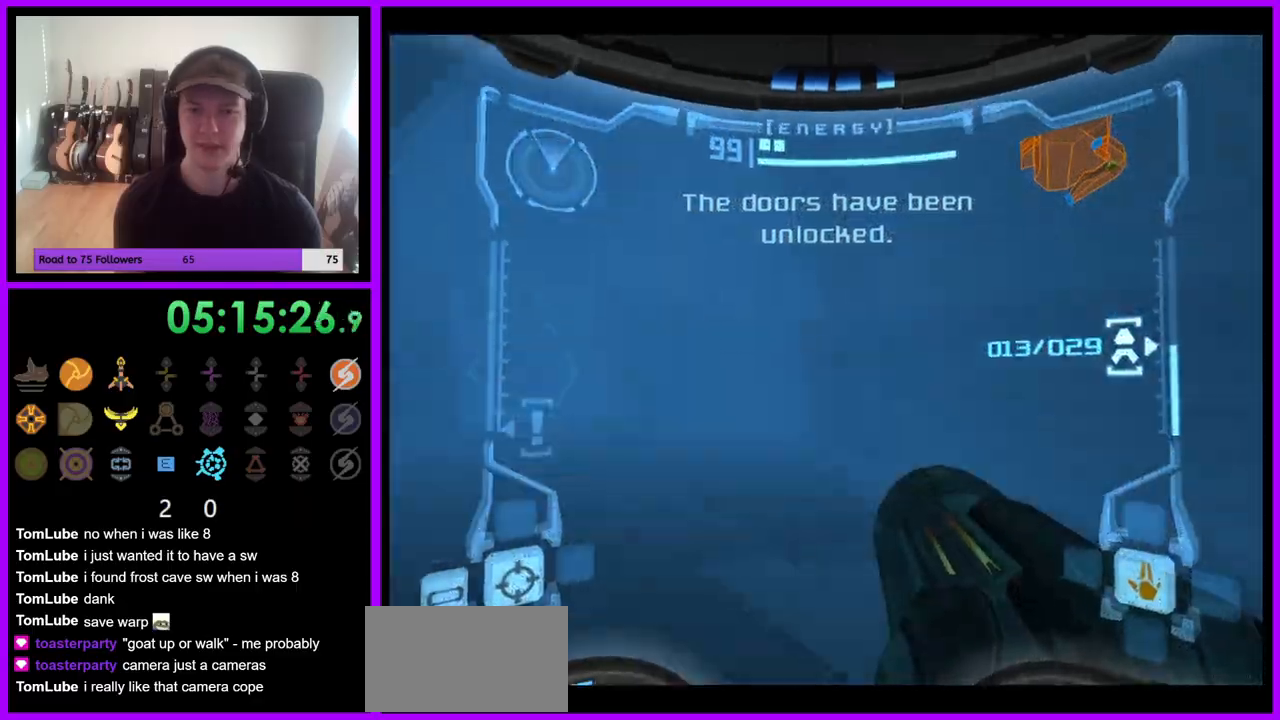
{"buttons": [], "left_stick": "up", "right_stick": "center", "events": [[417, "left_stick", "up"]]}
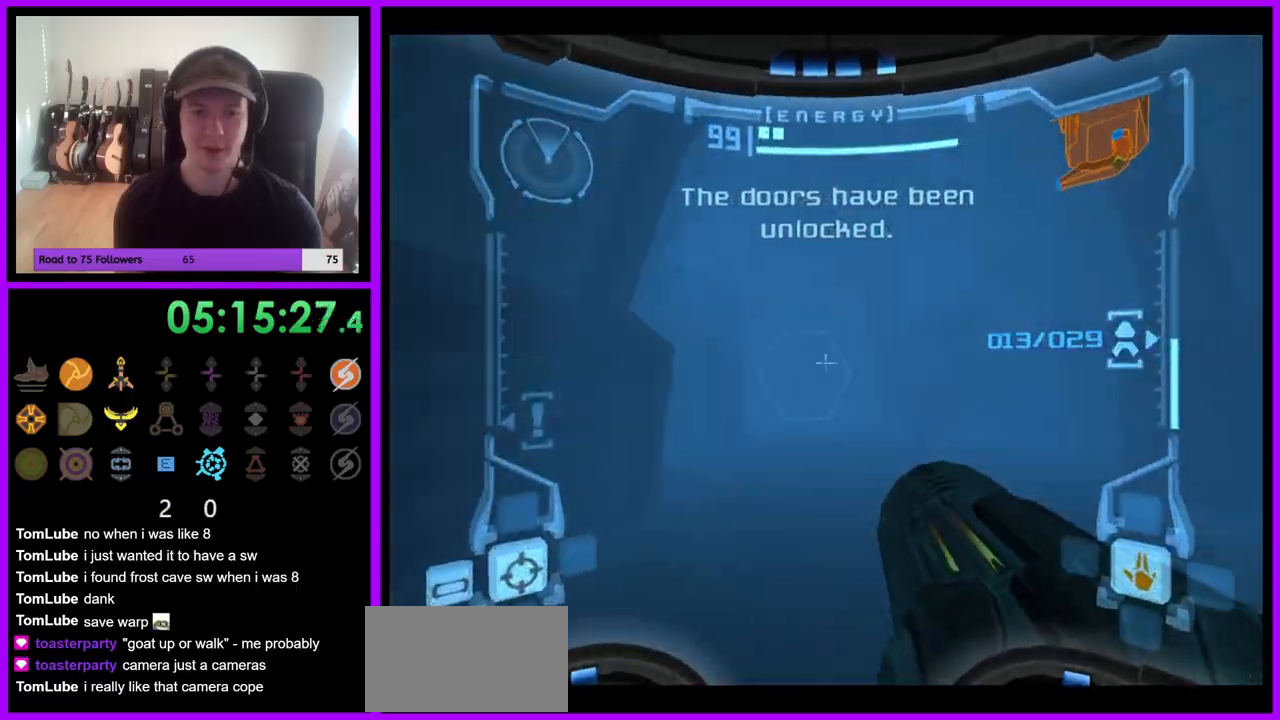
{"buttons": [], "left_stick": "up", "right_stick": "center", "events": [[50, "left_stick", "up-right"], [67, "A", "down"], [167, "A", "up"], [200, "left_stick", "up"]]}
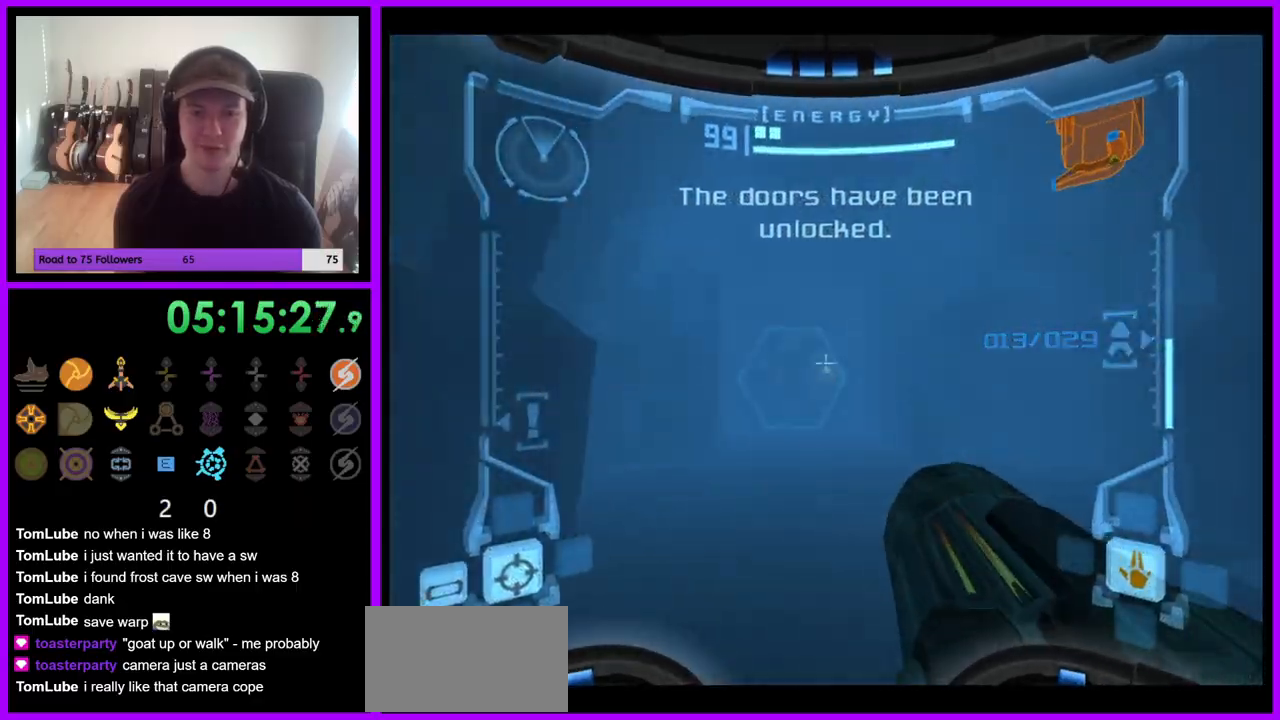
{"buttons": [], "left_stick": "up", "right_stick": "center", "events": [[183, "left_stick", "up-left"], [300, "left_stick", "up"]]}
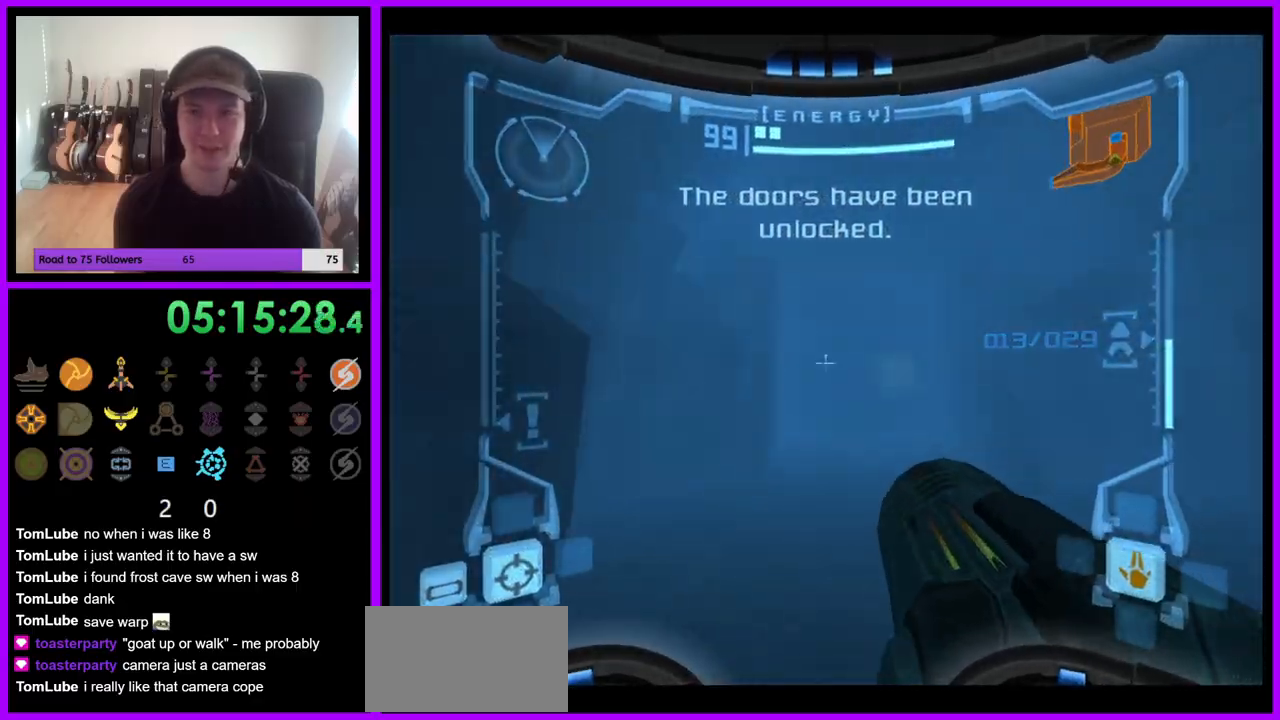
{"buttons": [], "left_stick": "up", "right_stick": "center", "events": [[67, "left_stick", "up-right"], [233, "left_stick", "up"]]}
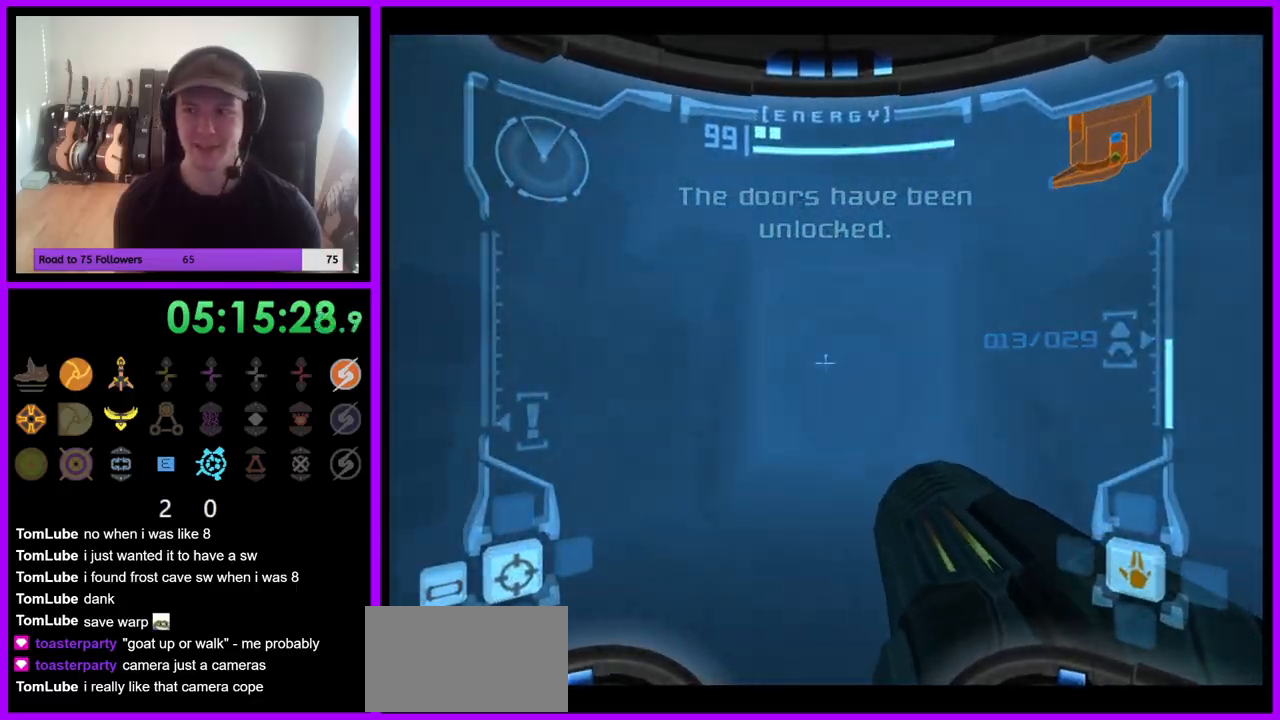
{"buttons": [], "left_stick": "up", "right_stick": "center", "events": []}
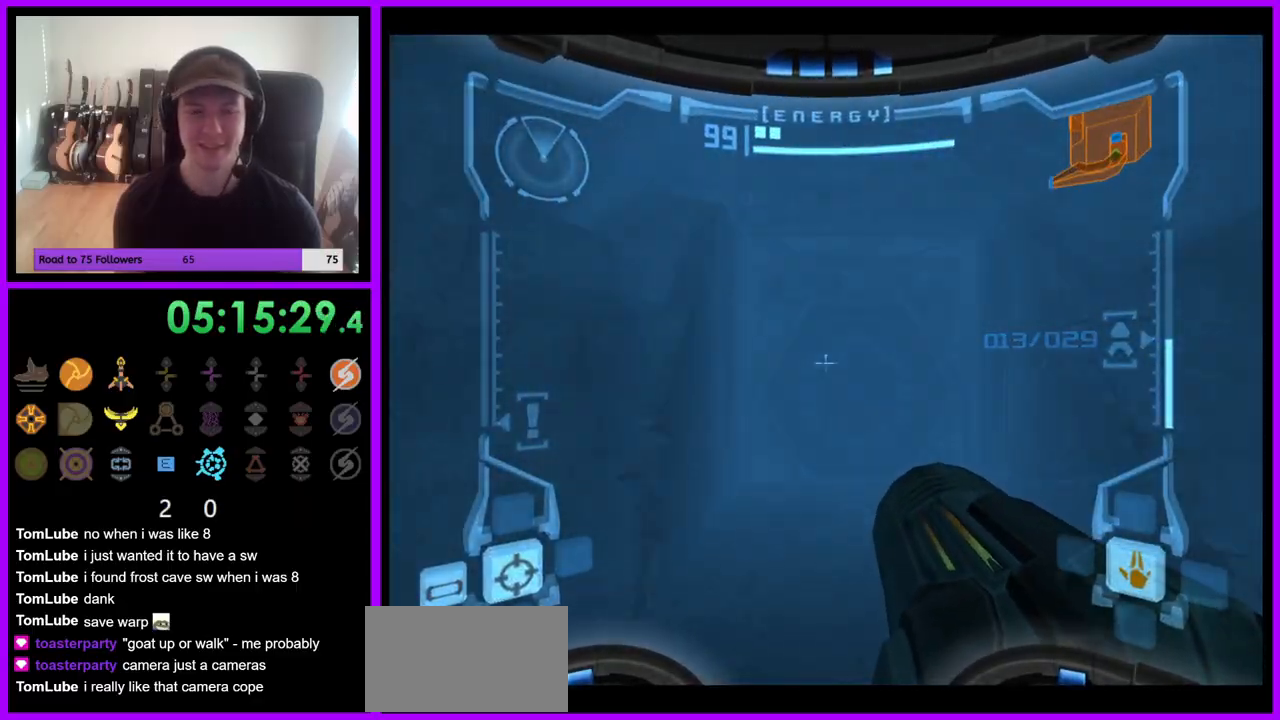
{"buttons": ["A"], "left_stick": "up", "right_stick": "center", "events": [[183, "left_stick", "up-right"], [317, "left_stick", "up"], [483, "A", "down"]]}
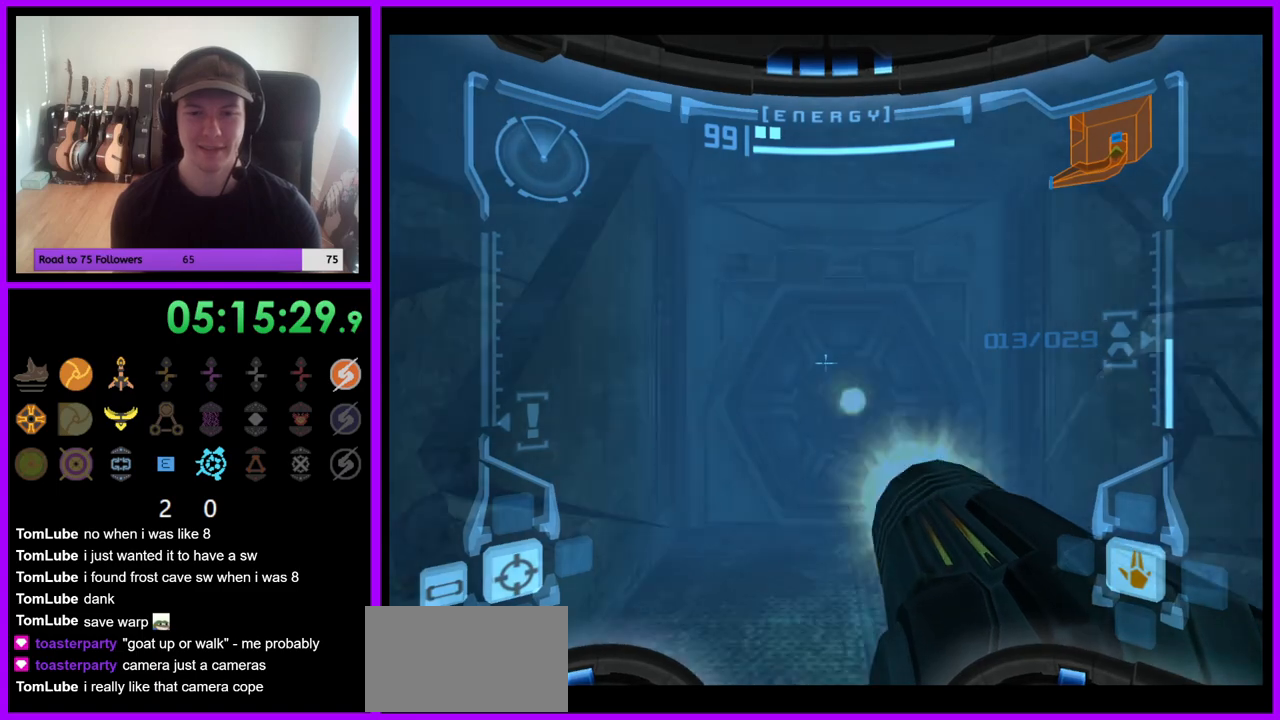
{"buttons": [], "left_stick": "up", "right_stick": "center", "events": [[67, "A", "up"]]}
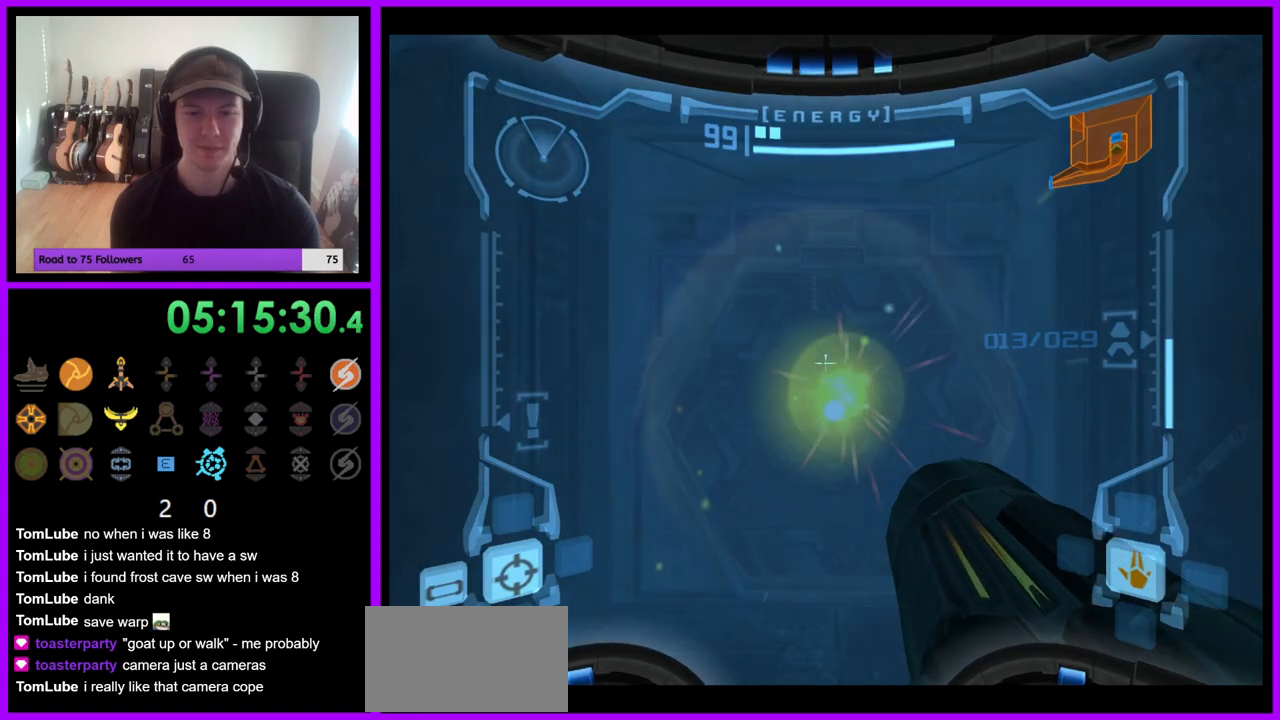
{"buttons": [], "left_stick": "up", "right_stick": "center", "events": [[17, "A", "down"], [83, "A", "up"]]}
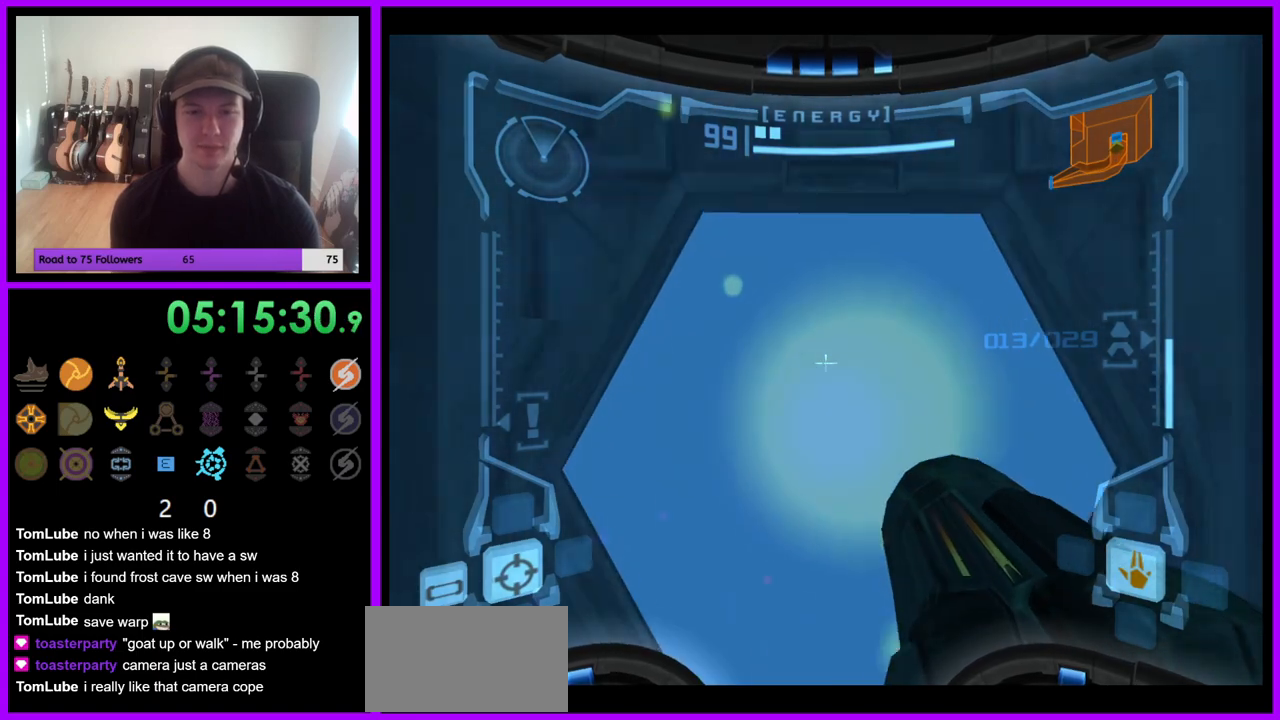
{"buttons": [], "left_stick": "up", "right_stick": "center", "events": []}
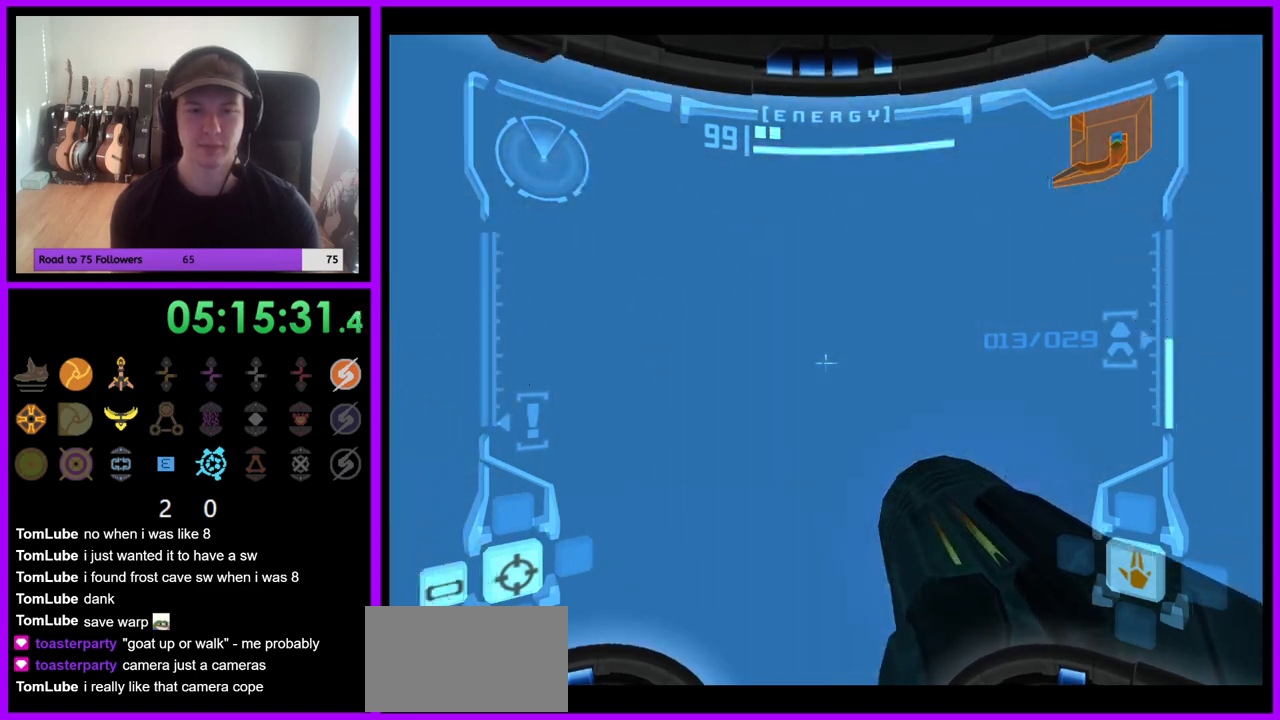
{"buttons": [], "left_stick": "center", "right_stick": "center", "events": [[317, "left_stick", "center"]]}
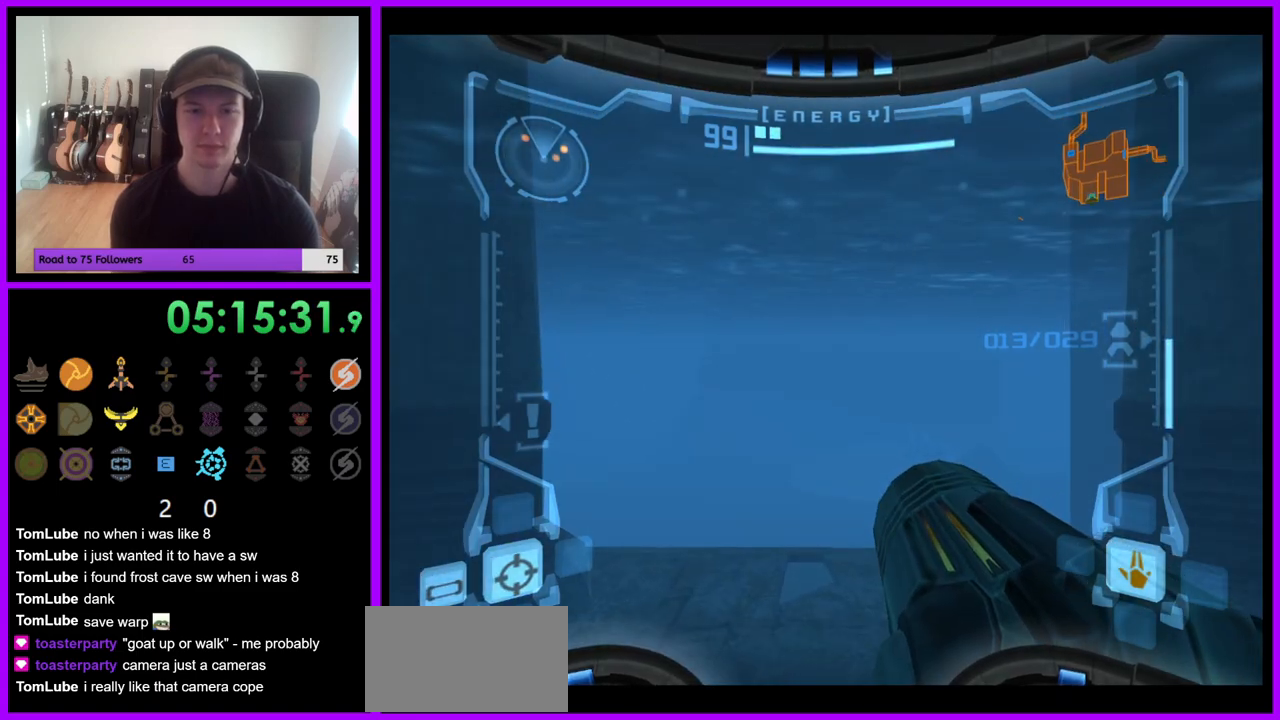
{"buttons": [], "left_stick": "up", "right_stick": "center", "events": [[133, "left_stick", "up"]]}
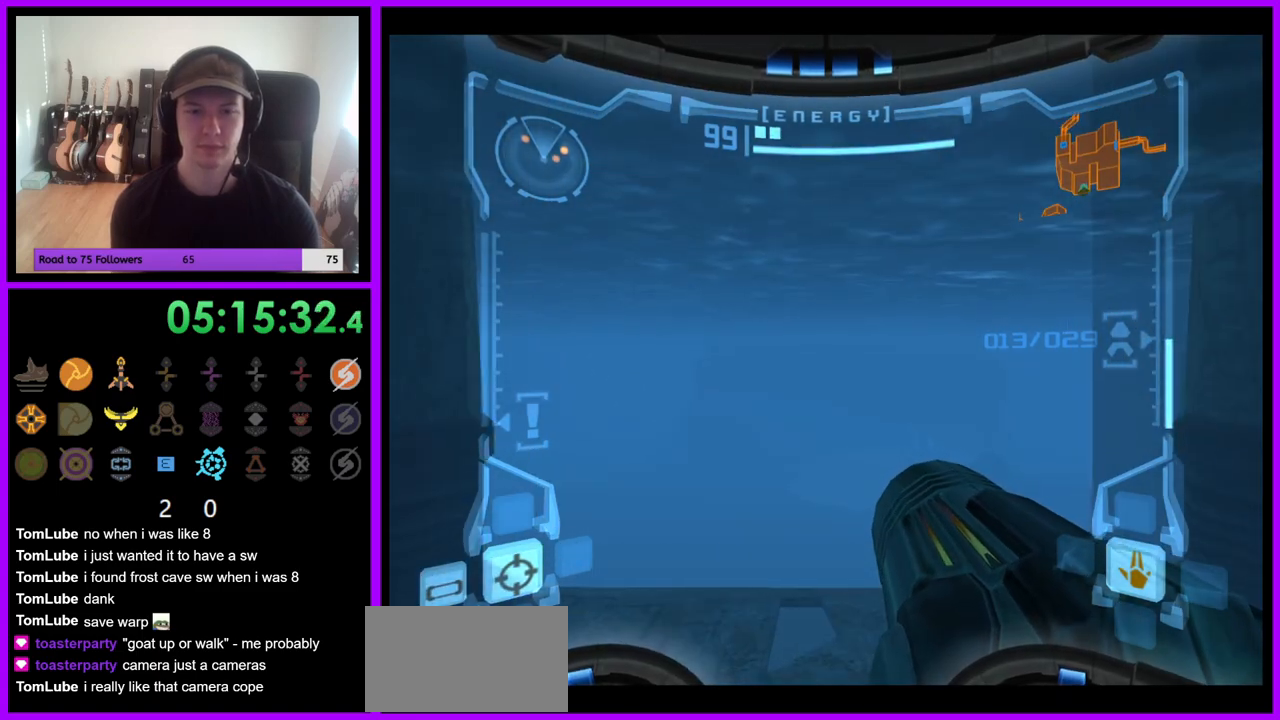
{"buttons": [], "left_stick": "up", "right_stick": "center", "events": []}
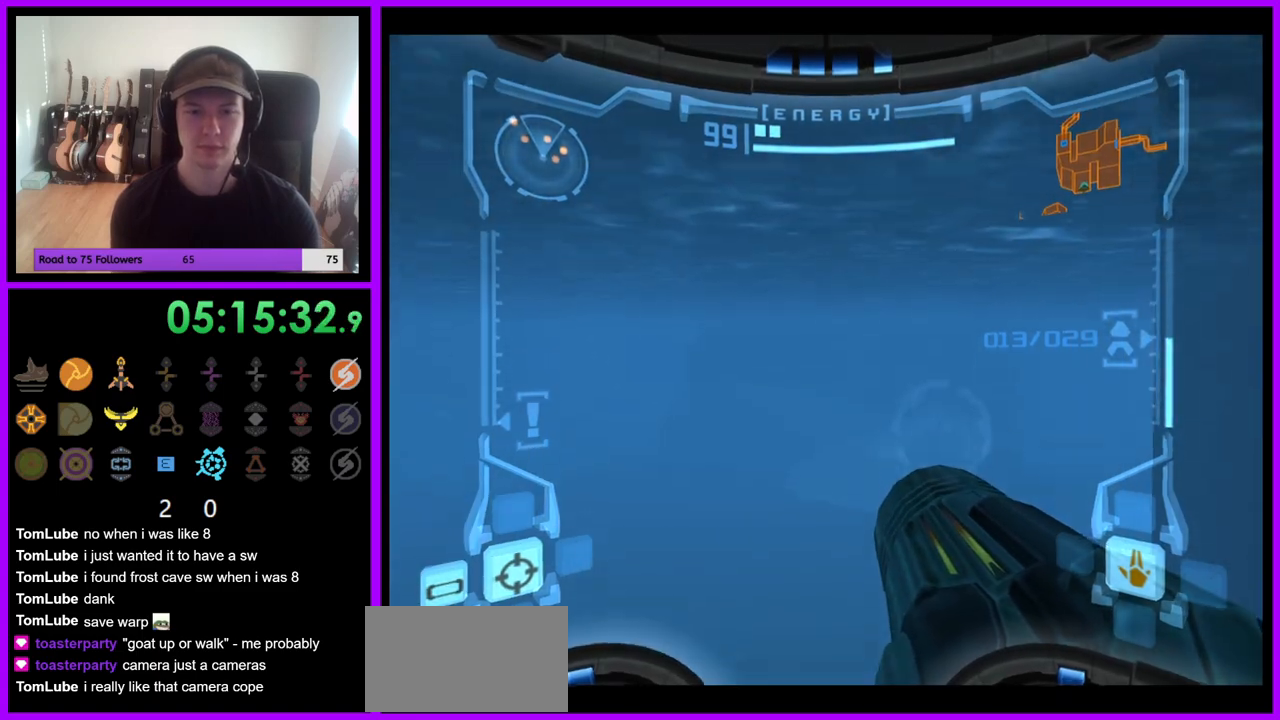
{"buttons": [], "left_stick": "up", "right_stick": "center", "events": []}
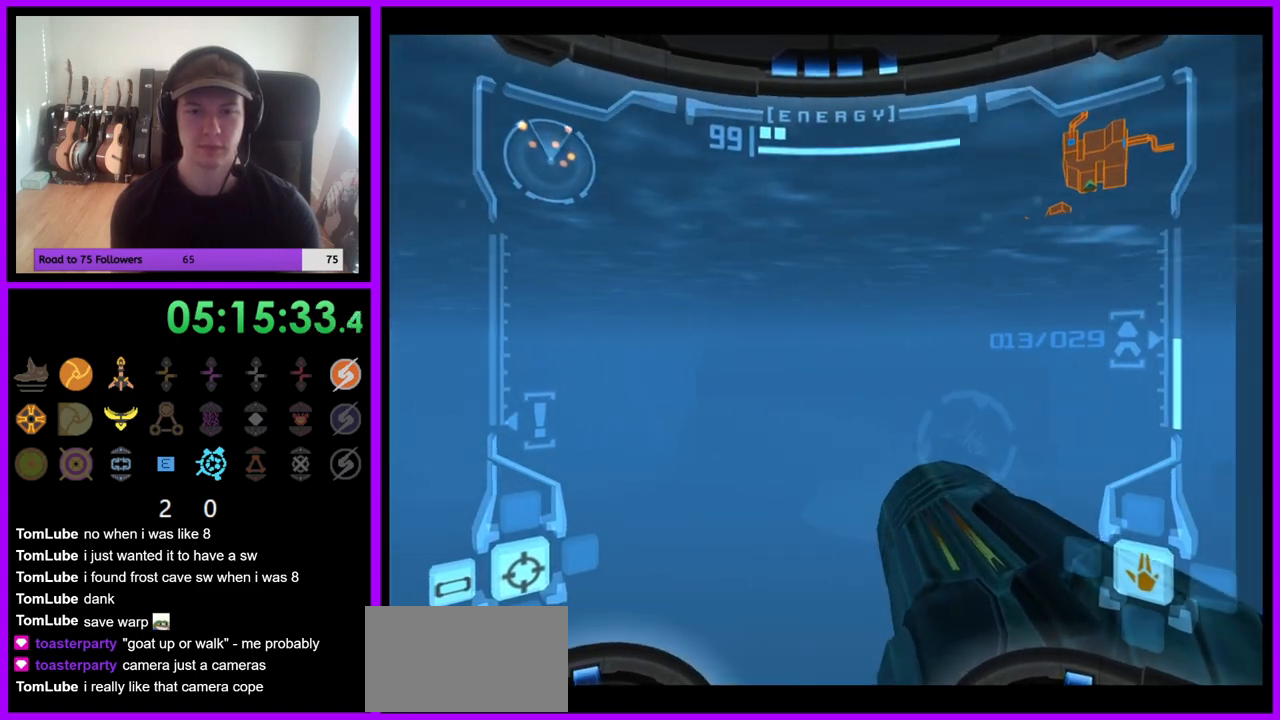
{"buttons": [], "left_stick": "up-right", "right_stick": "center", "events": [[367, "left_stick", "up-right"]]}
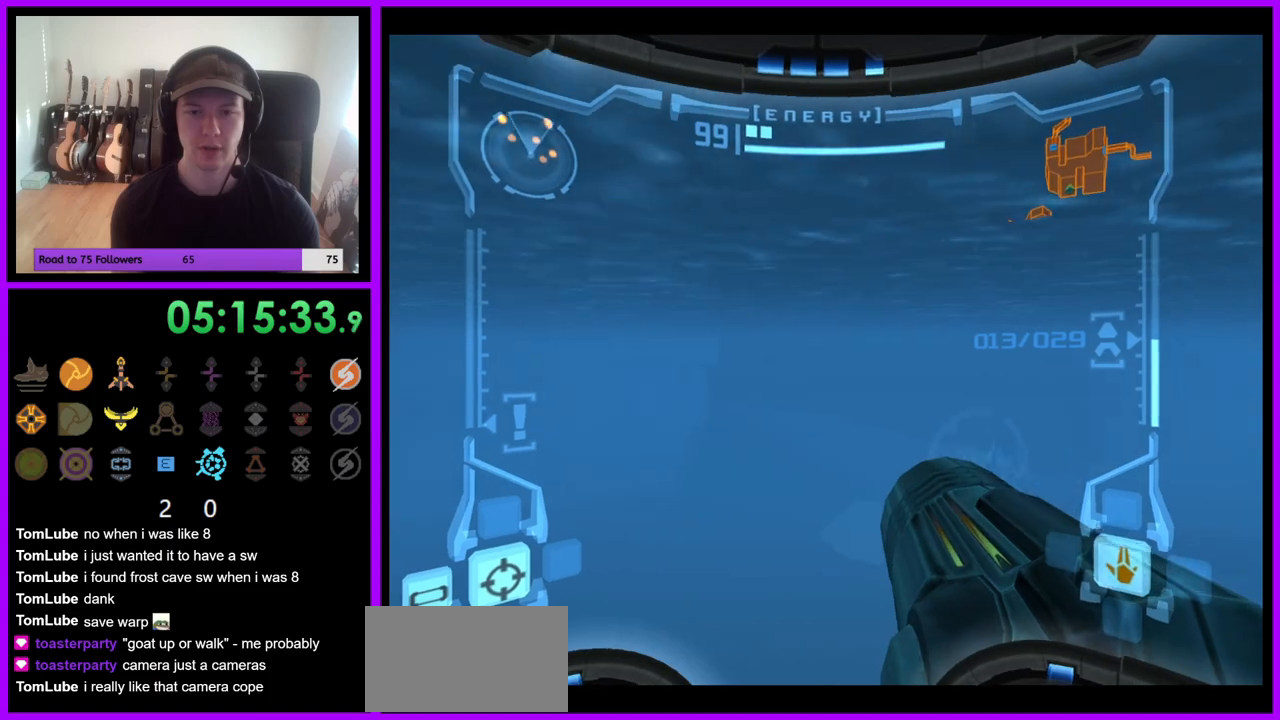
{"buttons": [], "left_stick": "up", "right_stick": "center", "events": [[367, "left_stick", "up"]]}
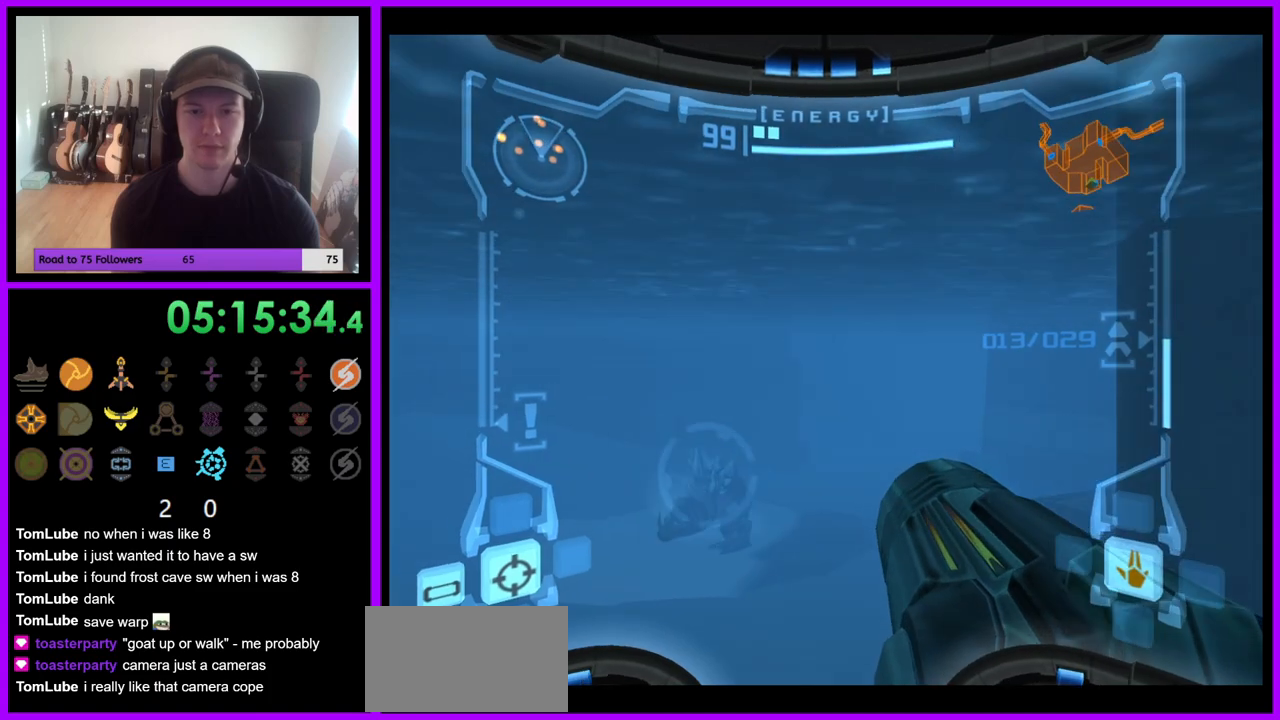
{"buttons": [], "left_stick": "up-left", "right_stick": "center", "events": [[333, "left_stick", "up-left"]]}
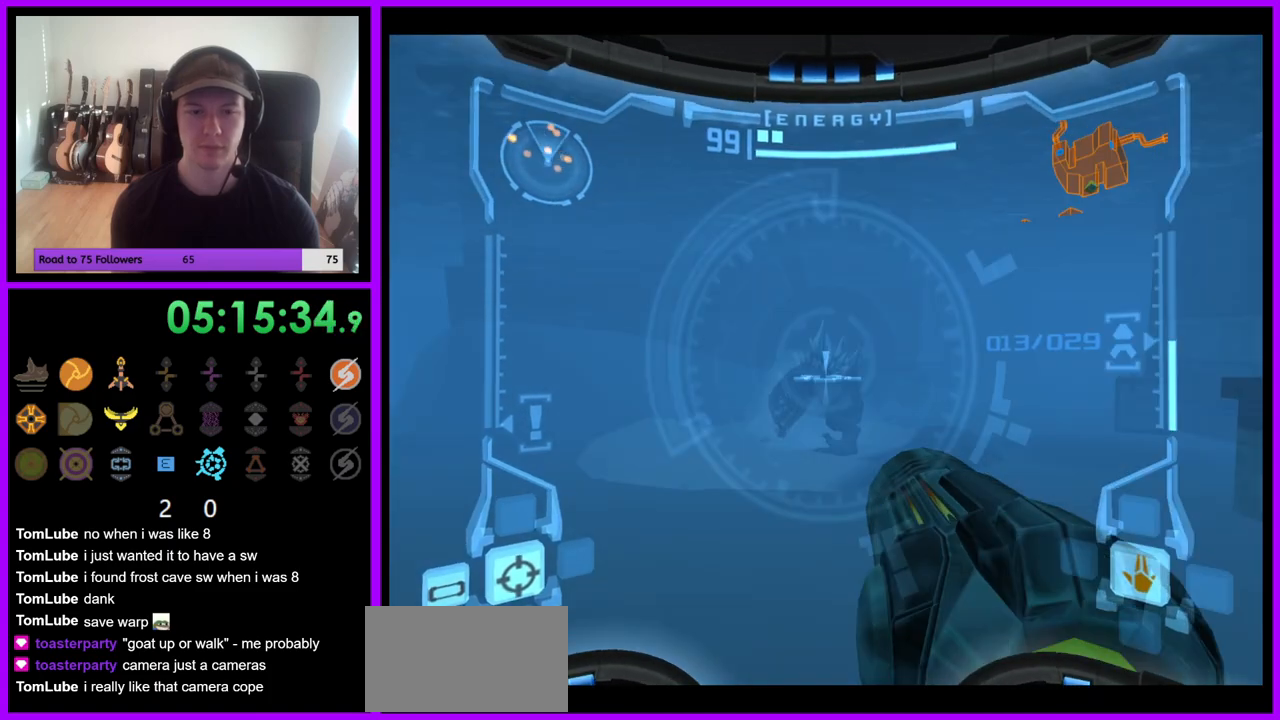
{"buttons": [], "left_stick": "up", "right_stick": "center", "events": [[100, "left_stick", "up"]]}
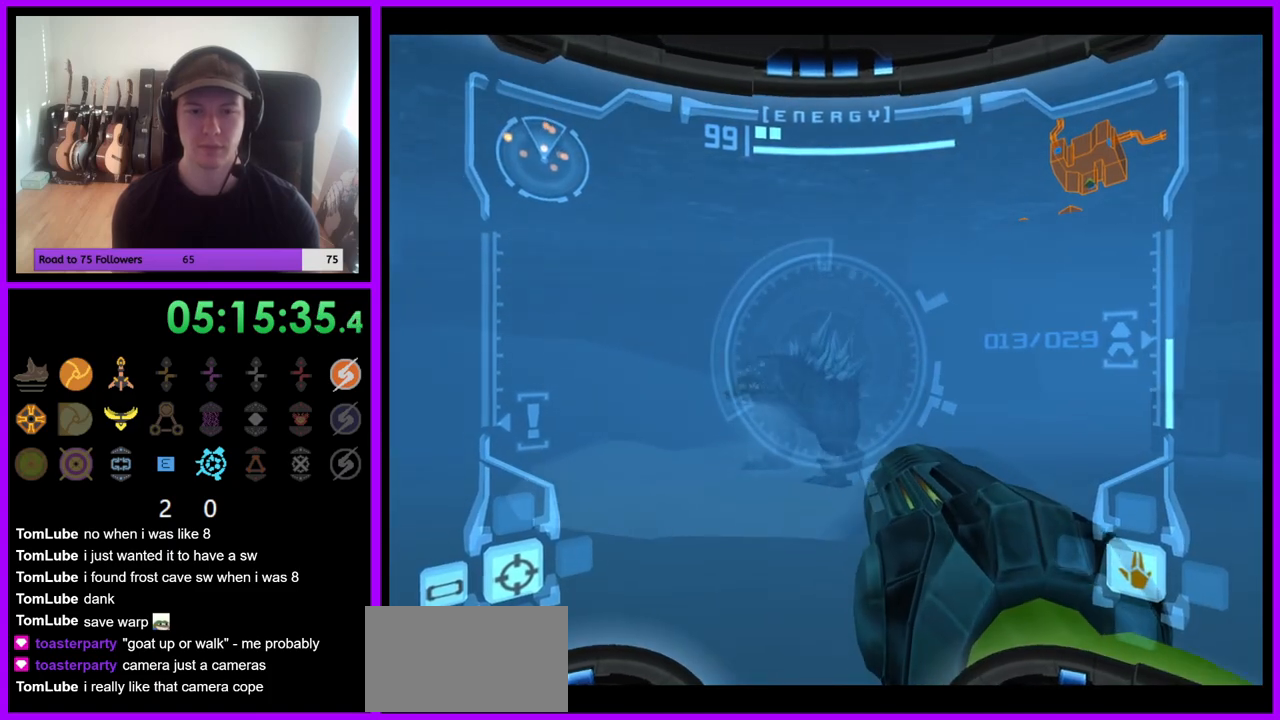
{"buttons": [], "left_stick": "left", "right_stick": "center", "events": [[50, "left_stick", "left"], [83, "B", "down"], [167, "B", "up"]]}
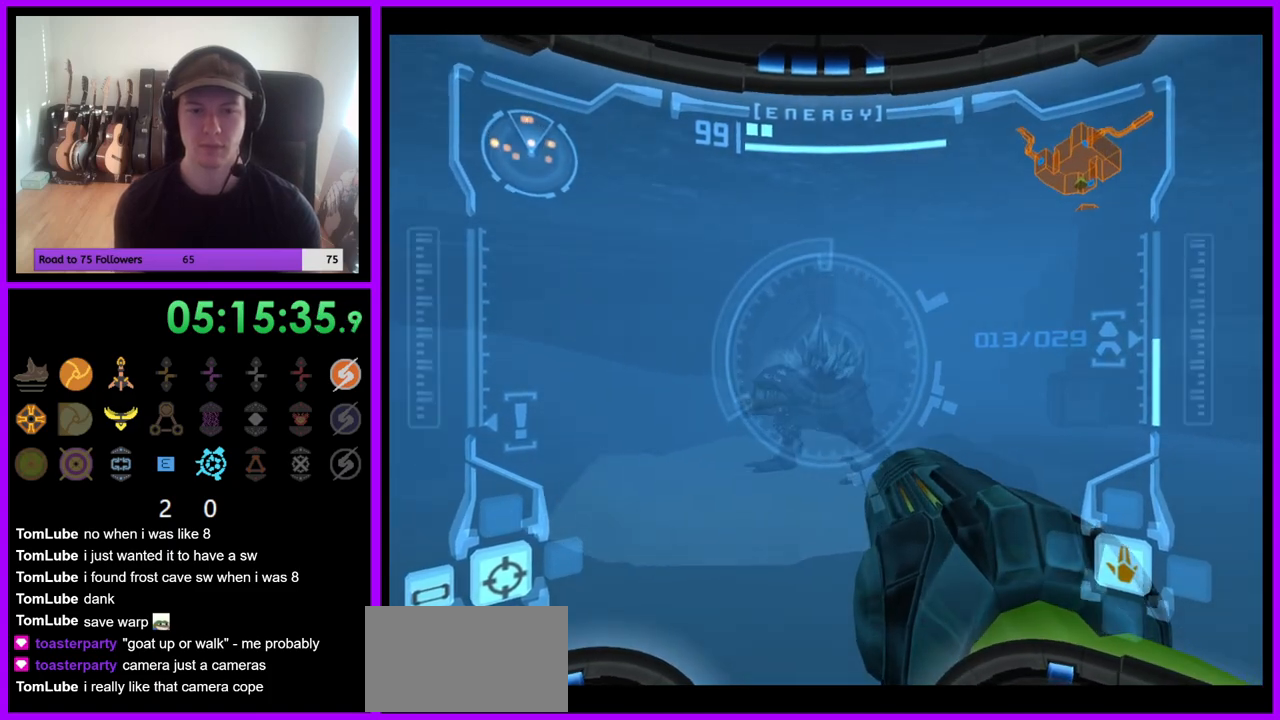
{"buttons": [], "left_stick": "left", "right_stick": "center", "events": []}
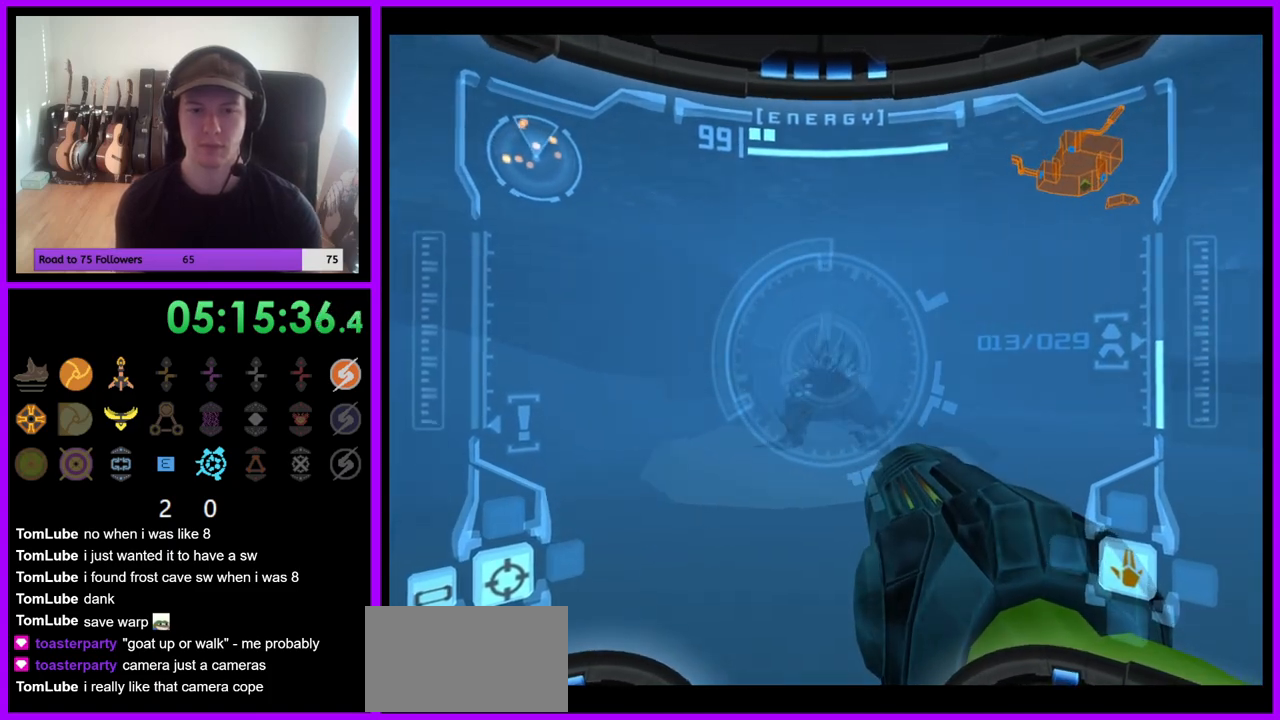
{"buttons": [], "left_stick": "left", "right_stick": "center", "events": [[183, "left_stick", "up"], [483, "left_stick", "left"]]}
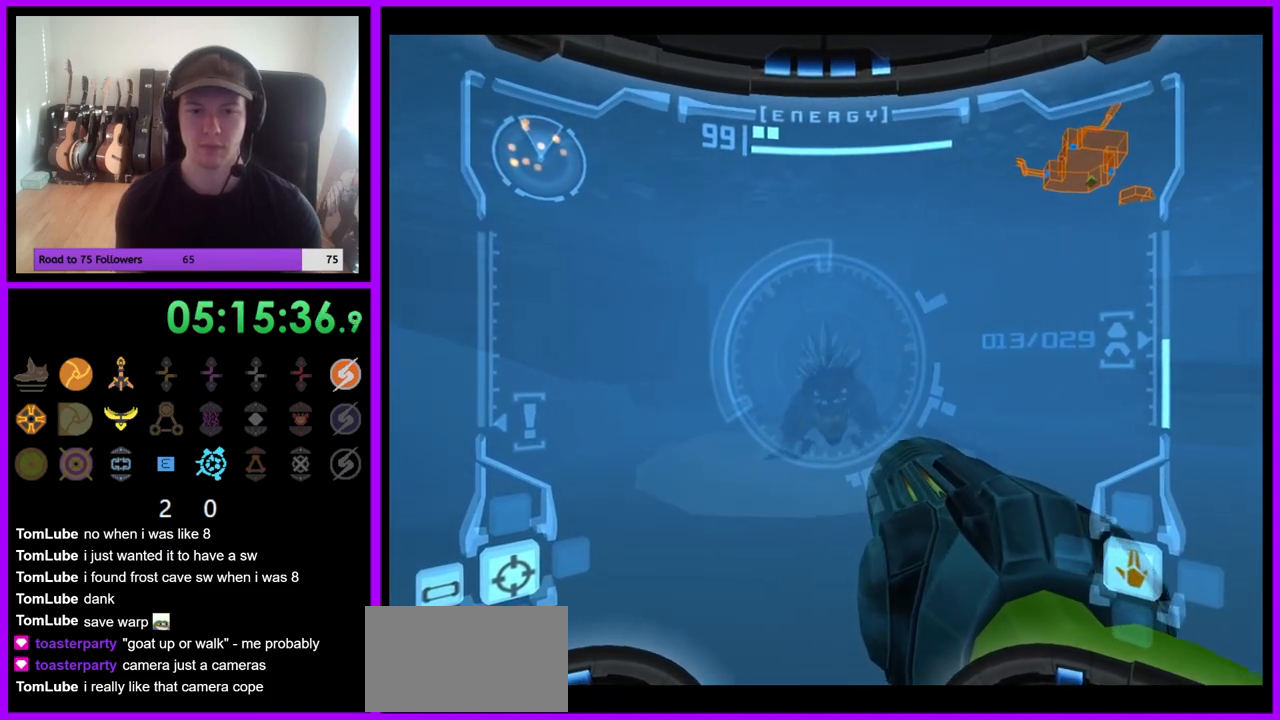
{"buttons": [], "left_stick": "left", "right_stick": "center"}
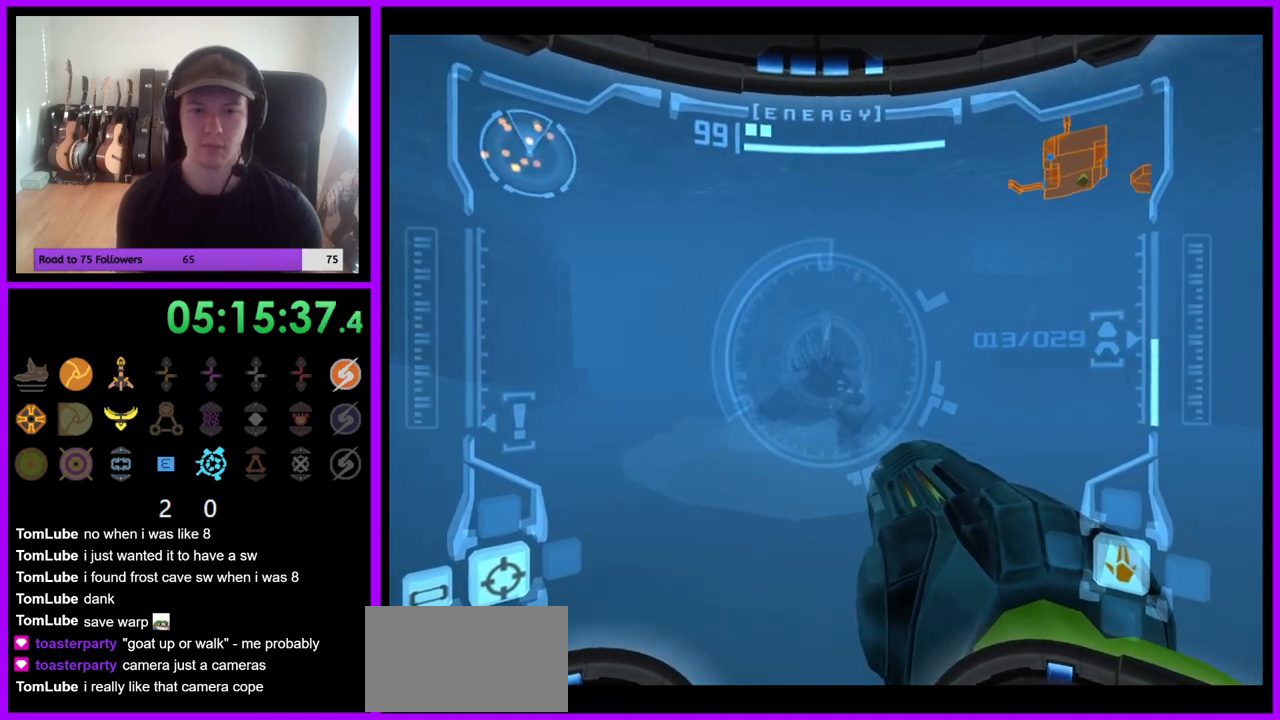
{"buttons": [], "left_stick": "left", "right_stick": "center", "events": []}
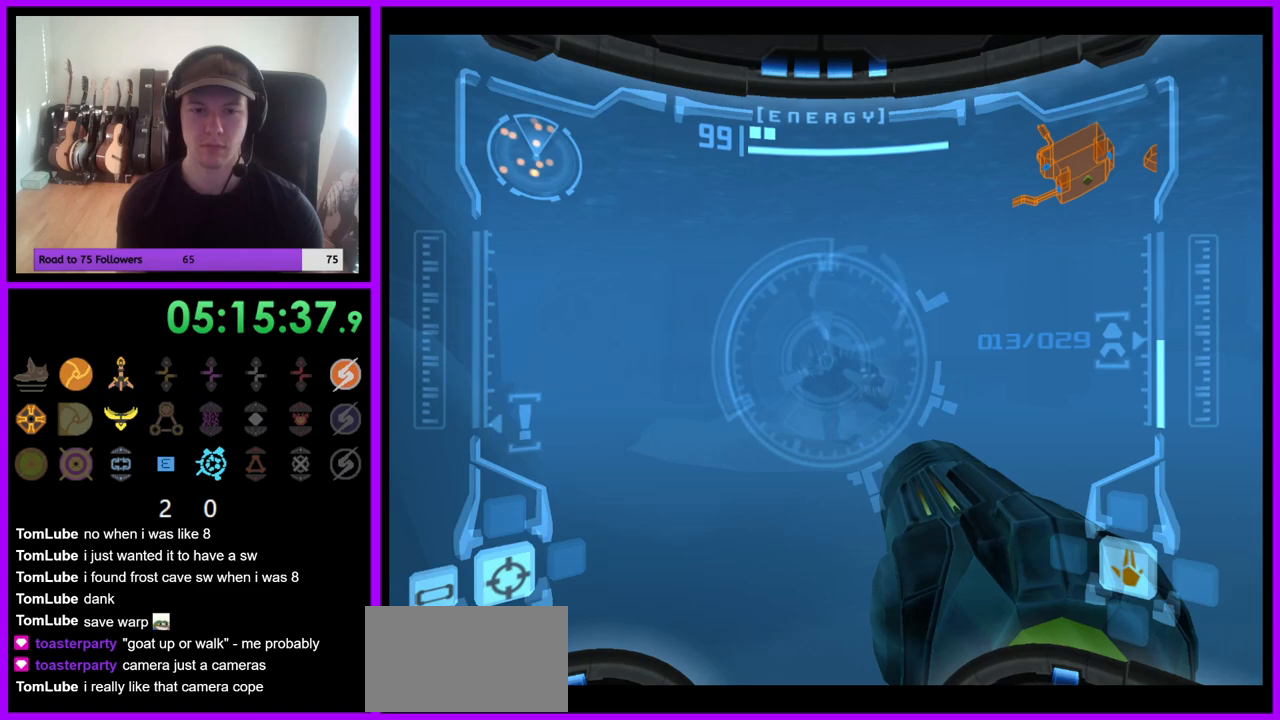
{"buttons": [], "left_stick": "down-left", "right_stick": "center", "events": [[267, "left_stick", "down-left"]]}
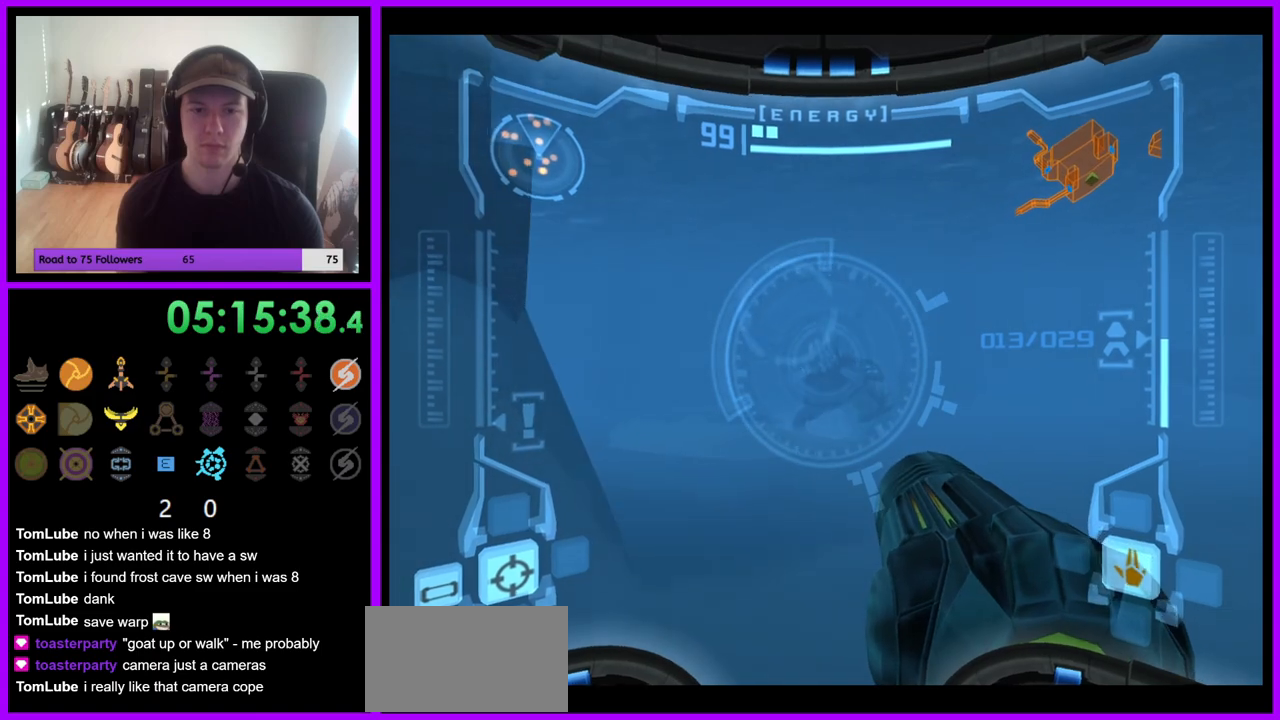
{"buttons": [], "left_stick": "left", "right_stick": "center", "events": [[383, "left_stick", "left"], [400, "B", "down"], [467, "B", "up"]]}
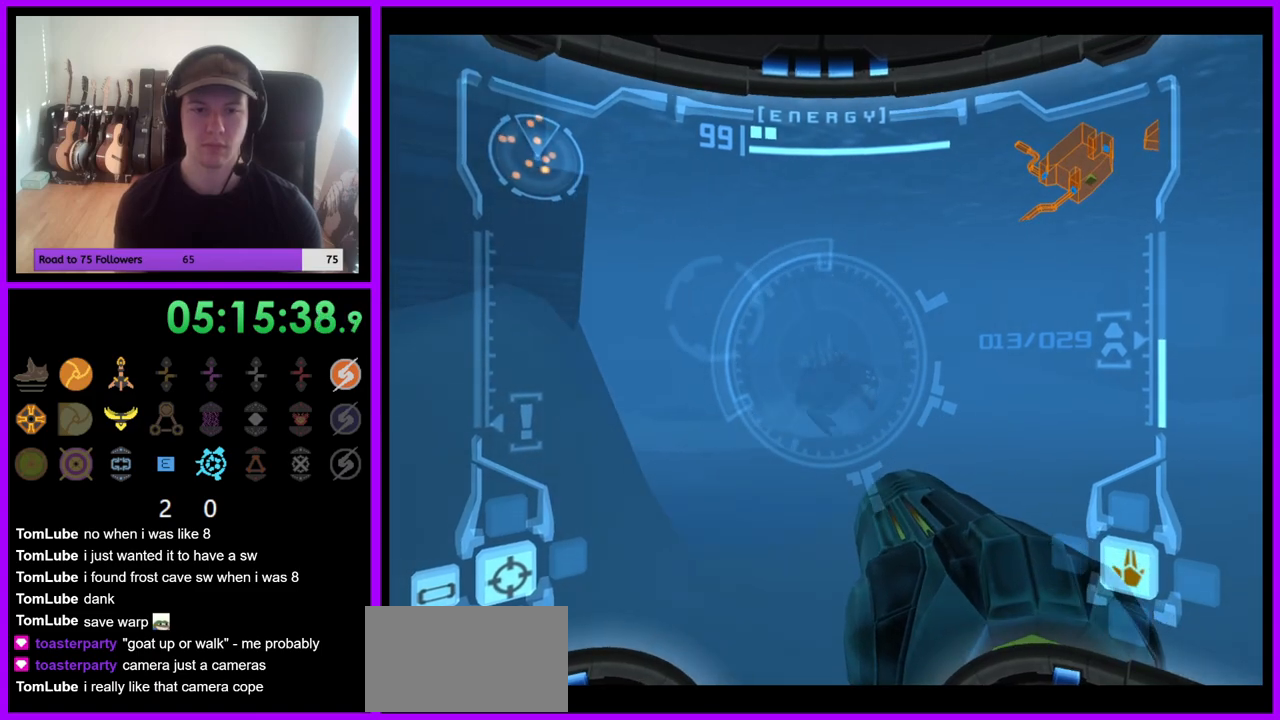
{"buttons": [], "left_stick": "left", "right_stick": "center"}